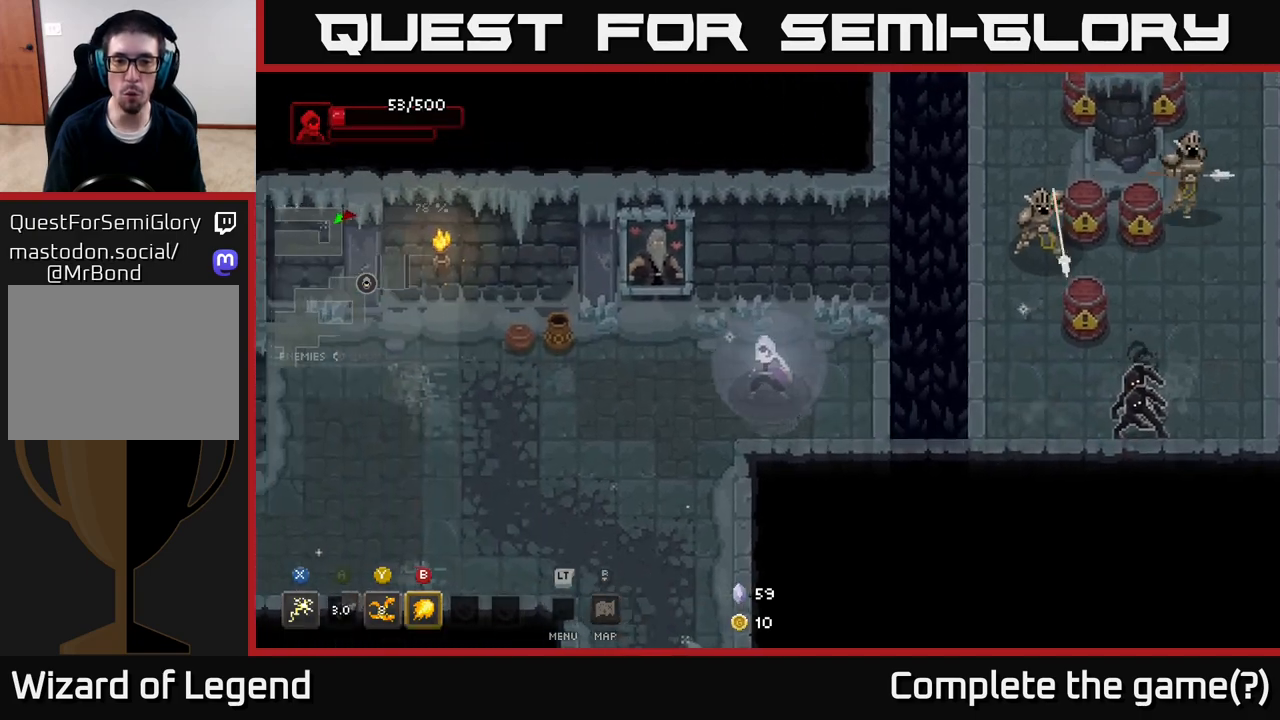
Gameplay with a controller (Xbox layout); each line is a JSON object with the inputs held at the frame after it. "events" lists button and stick changes between this image and that frame as [ms after this image, input, new state], when the widget could be followed in between.
{"buttons": [], "left_stick": "right", "right_stick": "center", "events": [[133, "B", "down"], [150, "left_stick", "up-right"], [233, "B", "up"], [250, "left_stick", "right"]]}
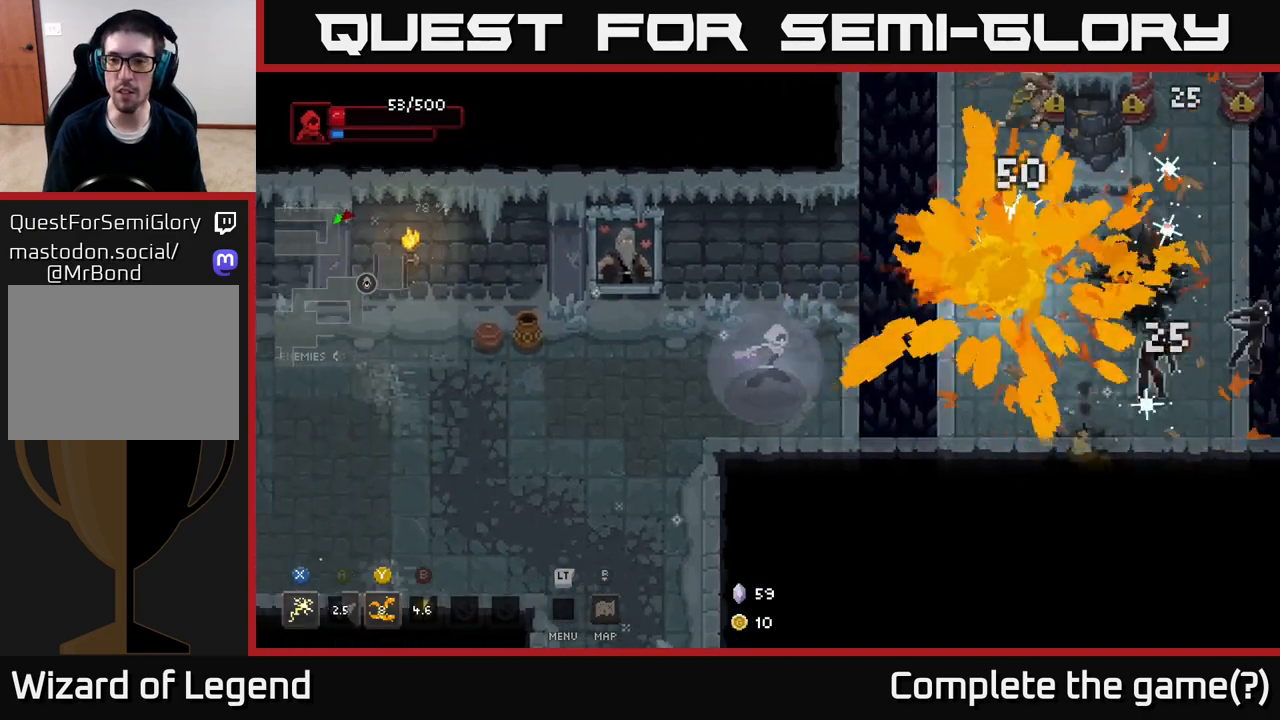
{"buttons": [], "left_stick": "right", "right_stick": "center", "events": [[133, "left_stick", "center"], [183, "left_stick", "down-left"], [450, "left_stick", "center"], [500, "left_stick", "right"]]}
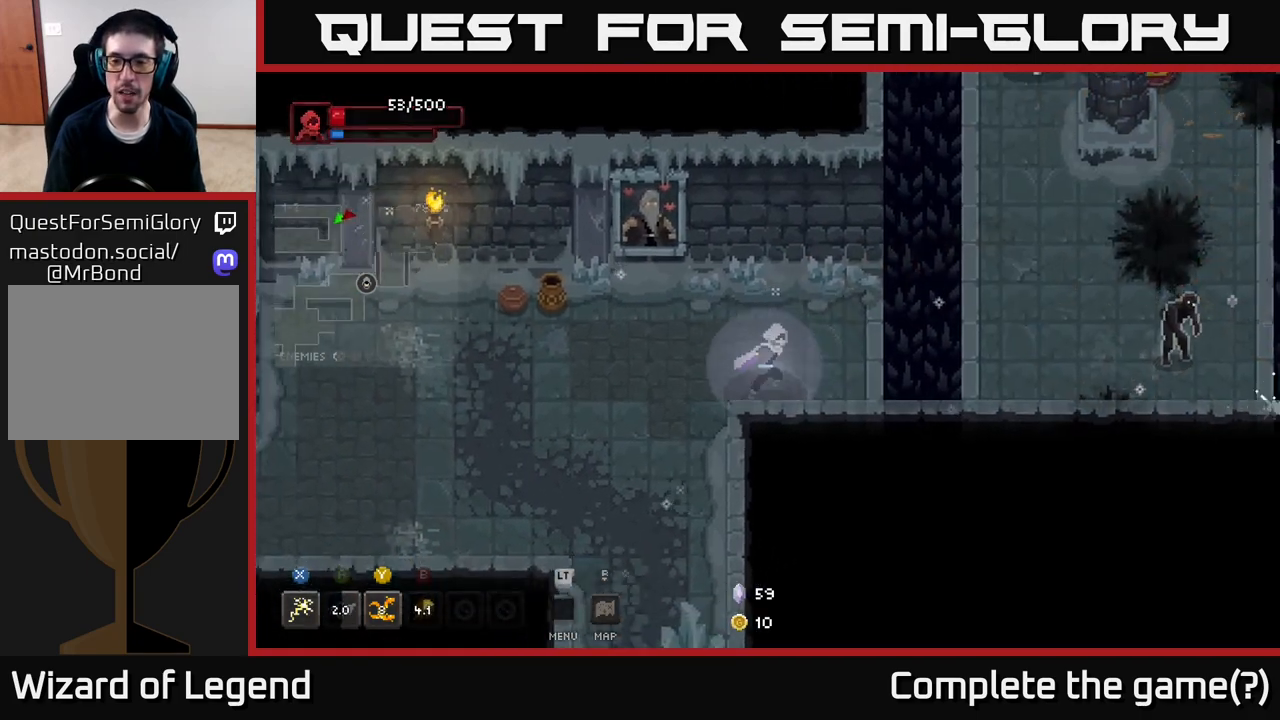
{"buttons": [], "left_stick": "right", "right_stick": "center", "events": [[133, "left_stick", "up-left"], [200, "left_stick", "left"], [333, "left_stick", "right"]]}
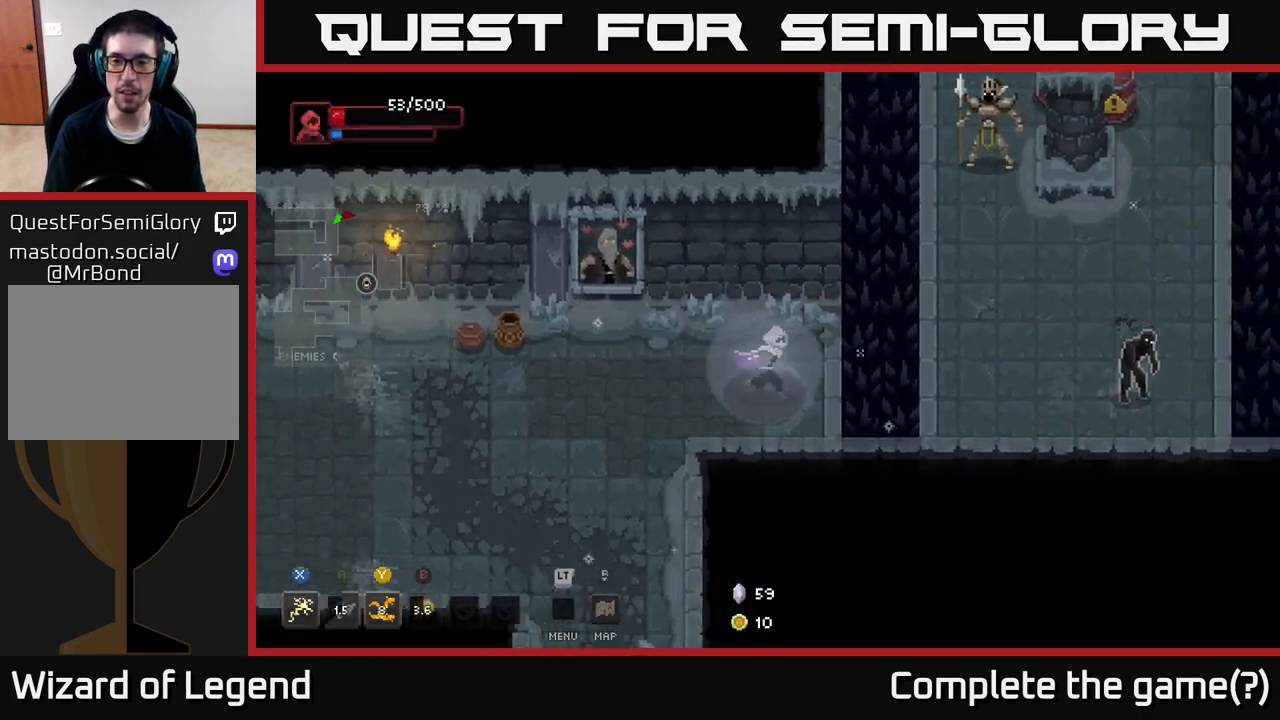
{"buttons": ["X"], "left_stick": "right", "right_stick": "center", "events": [[150, "A", "down"], [333, "A", "up"], [383, "X", "down"]]}
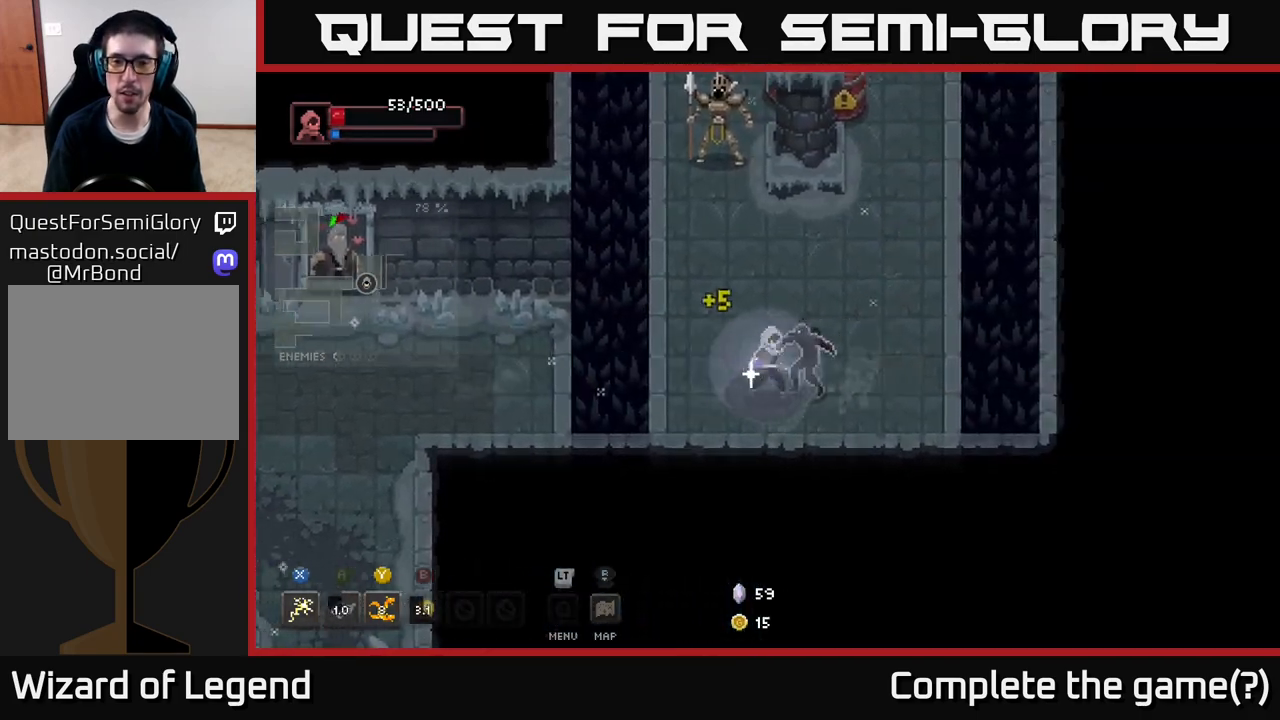
{"buttons": ["X"], "left_stick": "right", "right_stick": "center", "events": [[283, "X", "up"], [317, "X", "down"]]}
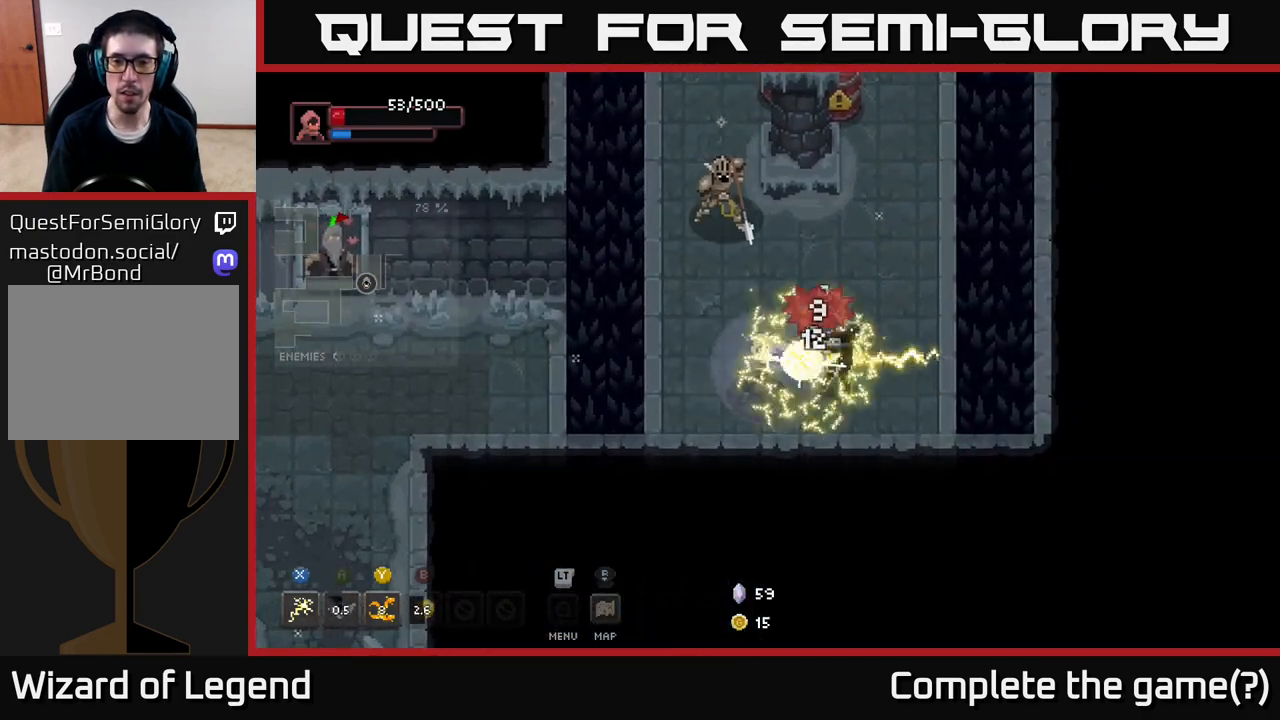
{"buttons": [], "left_stick": "up", "right_stick": "center", "events": [[117, "X", "up"], [200, "left_stick", "up"], [333, "Y", "down"], [417, "Y", "up"]]}
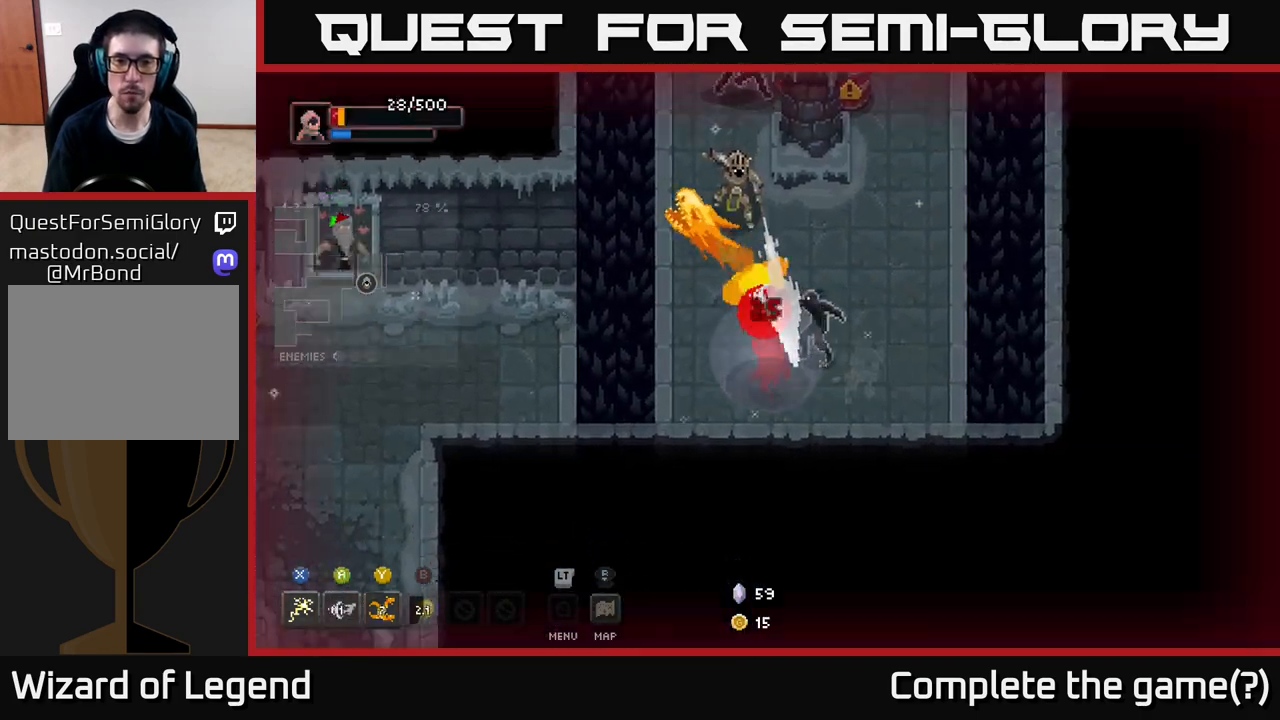
{"buttons": ["A"], "left_stick": "up-right", "right_stick": "center", "events": [[117, "A", "down"], [217, "left_stick", "up-right"], [283, "A", "up"], [367, "A", "down"]]}
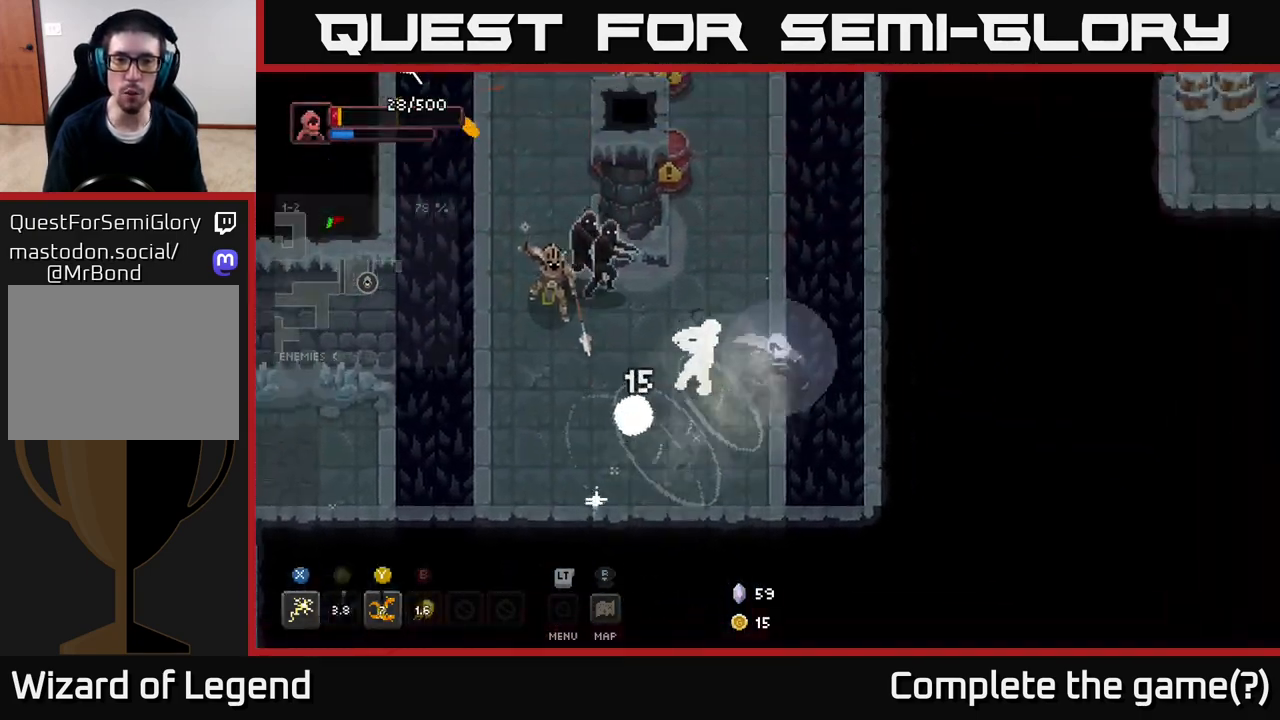
{"buttons": [], "left_stick": "up", "right_stick": "center", "events": [[17, "A", "up"], [50, "left_stick", "up"], [150, "left_stick", "up-left"], [383, "left_stick", "up"]]}
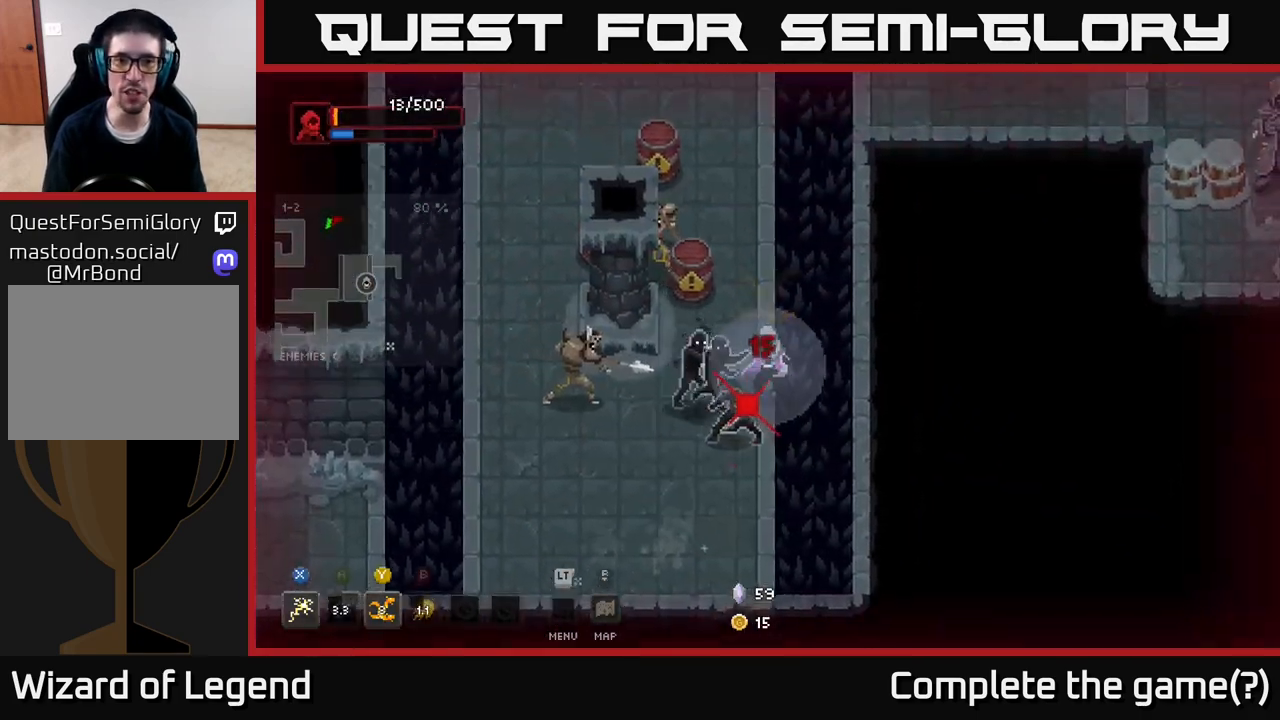
{"buttons": [], "left_stick": "up", "right_stick": "center", "events": [[167, "A", "down"], [267, "A", "up"], [333, "A", "down"], [450, "A", "up"]]}
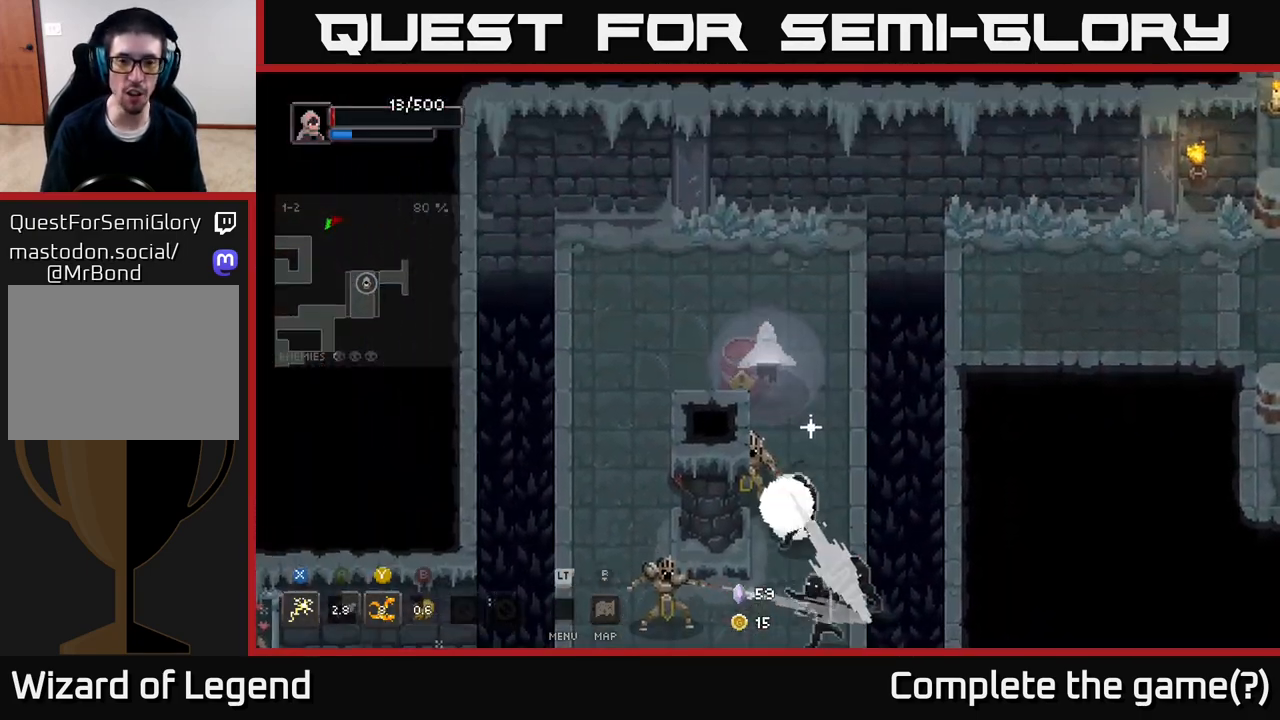
{"buttons": [], "left_stick": "down", "right_stick": "center", "events": [[17, "A", "down"], [100, "A", "up"], [183, "A", "down"], [200, "left_stick", "up-left"], [267, "A", "up"], [450, "left_stick", "down"]]}
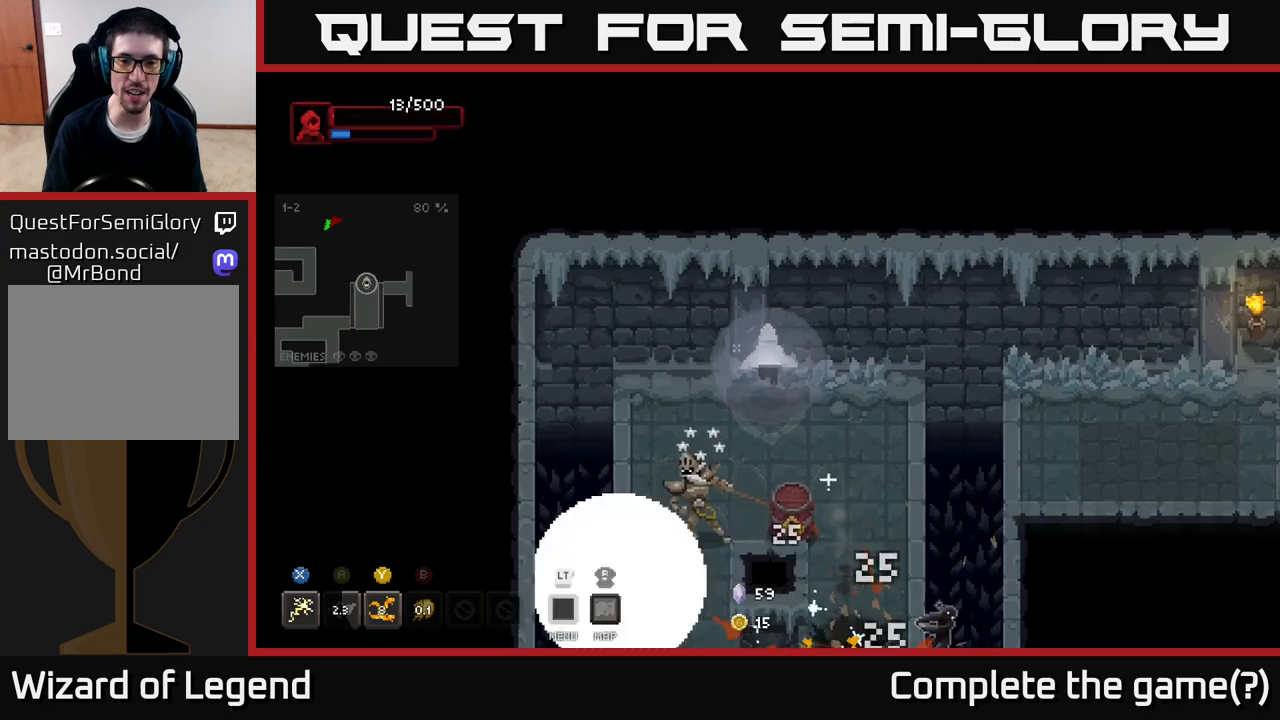
{"buttons": [], "left_stick": "up-left", "right_stick": "center", "events": [[150, "X", "down"], [300, "X", "up"], [317, "left_stick", "left"], [383, "left_stick", "up-left"]]}
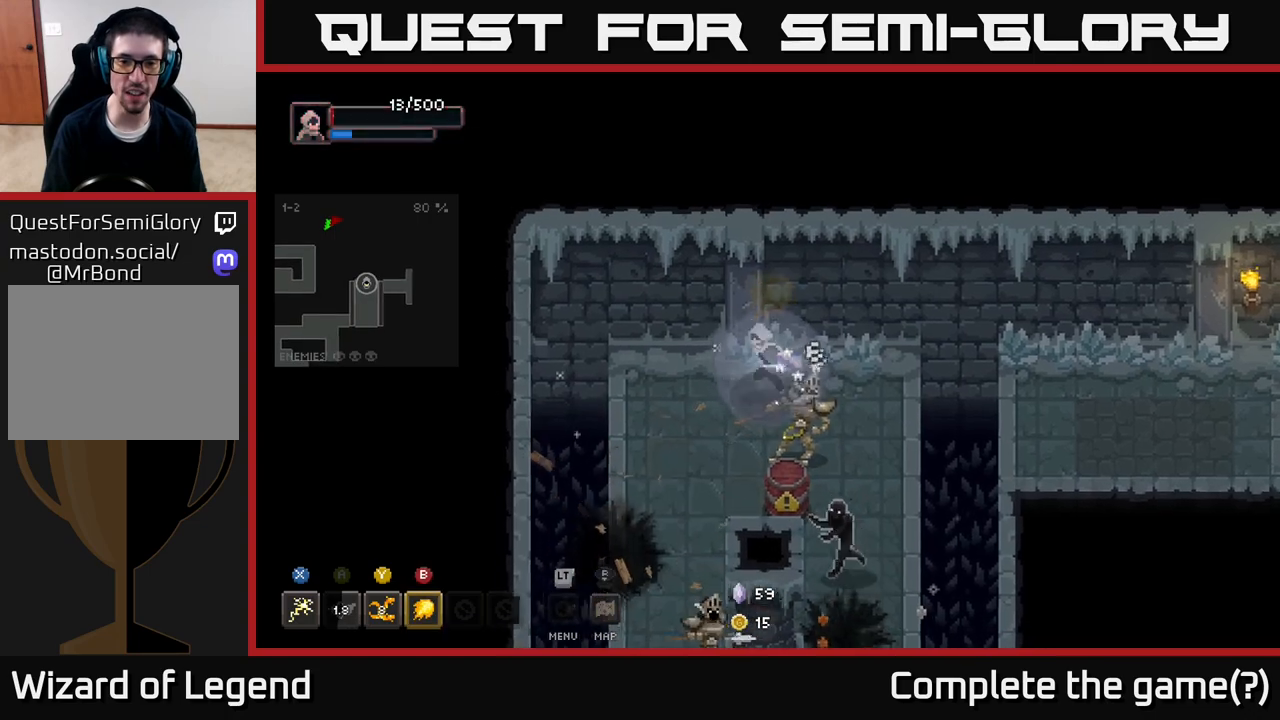
{"buttons": ["X"], "left_stick": "down-right", "right_stick": "center", "events": [[383, "left_stick", "down-left"], [483, "left_stick", "down-right"], [500, "X", "down"]]}
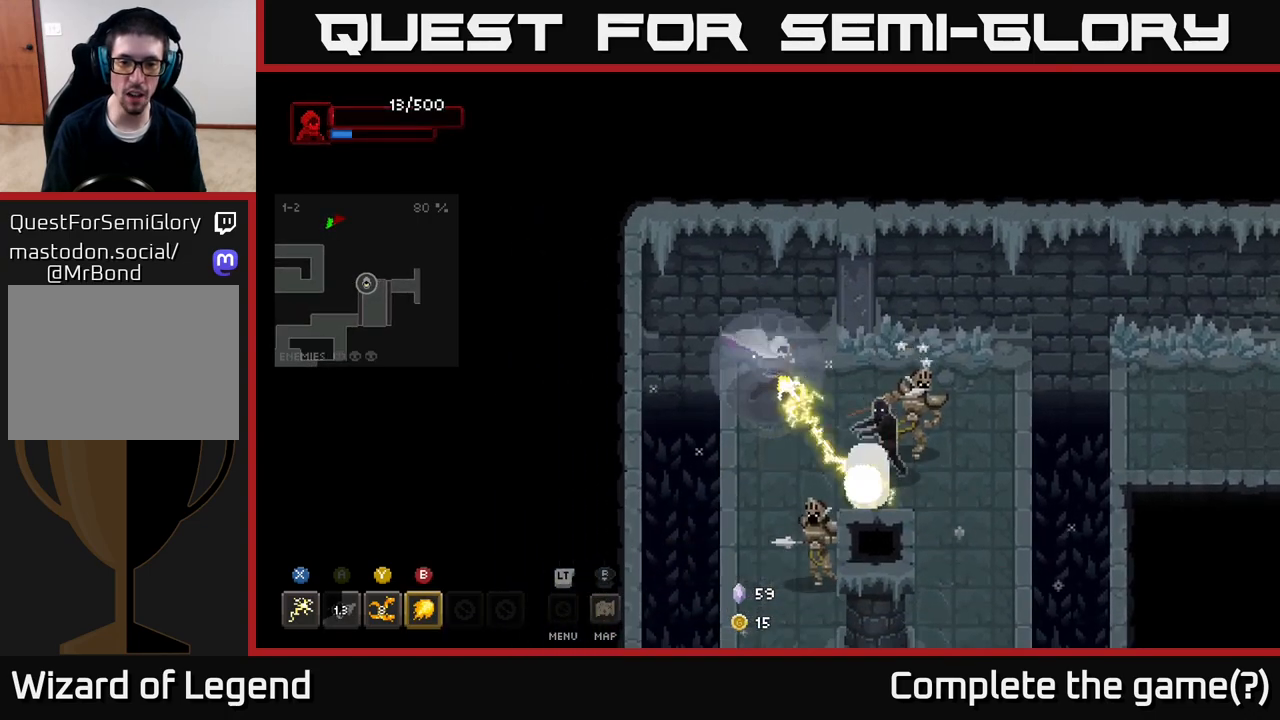
{"buttons": [], "left_stick": "center", "right_stick": "center", "events": [[333, "X", "up"], [350, "left_stick", "down-left"], [400, "left_stick", "center"]]}
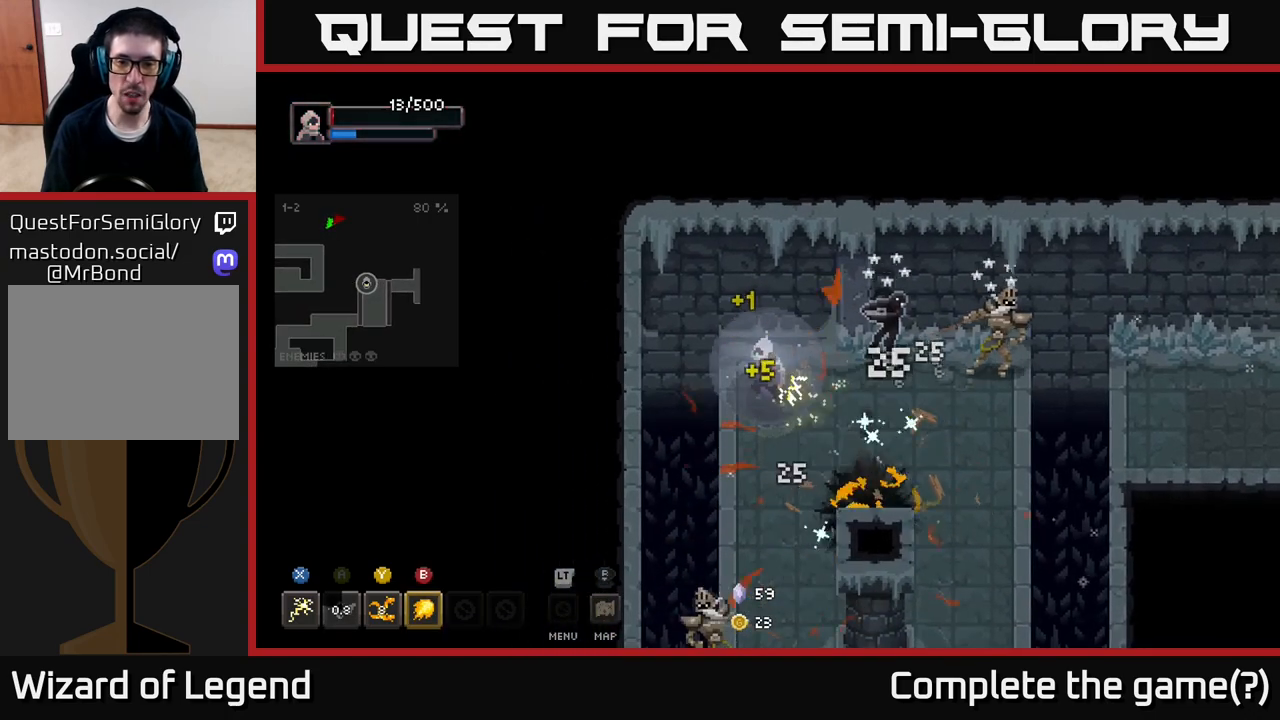
{"buttons": ["X"], "left_stick": "up-right", "right_stick": "center", "events": [[17, "left_stick", "down-right"], [400, "X", "down"], [417, "left_stick", "up-right"]]}
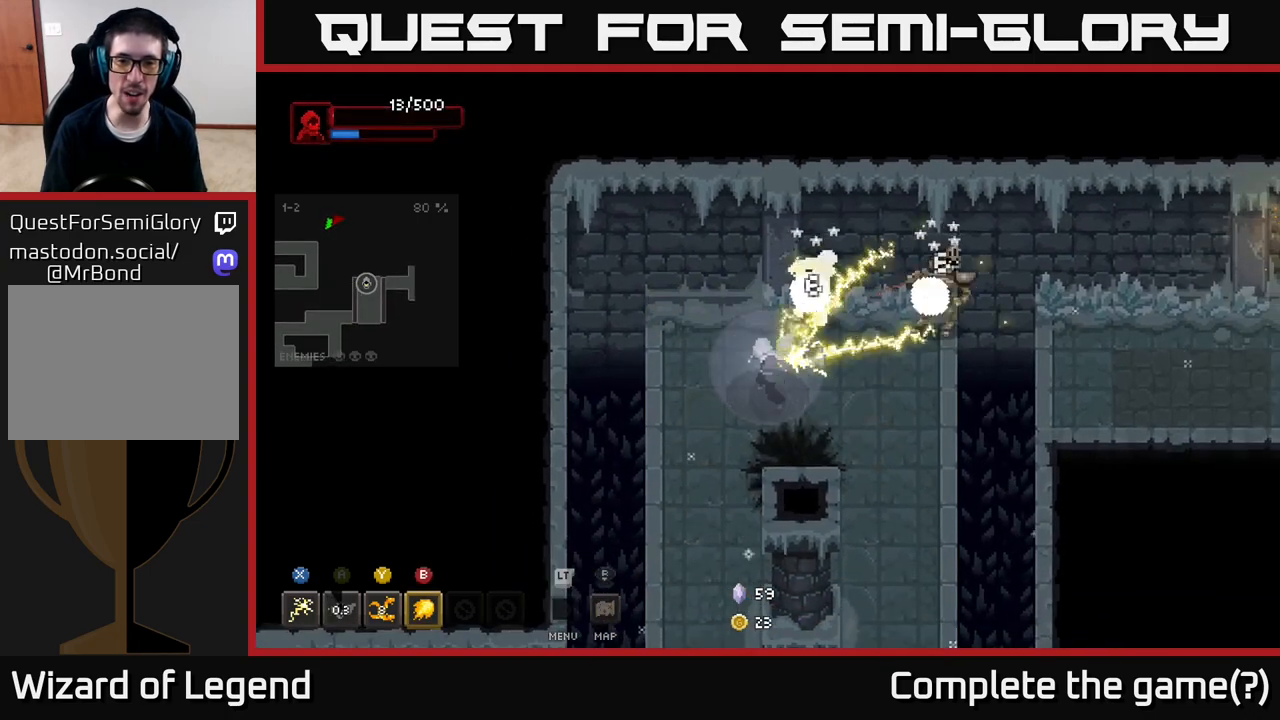
{"buttons": [], "left_stick": "up-right", "right_stick": "center", "events": [[400, "X", "up"]]}
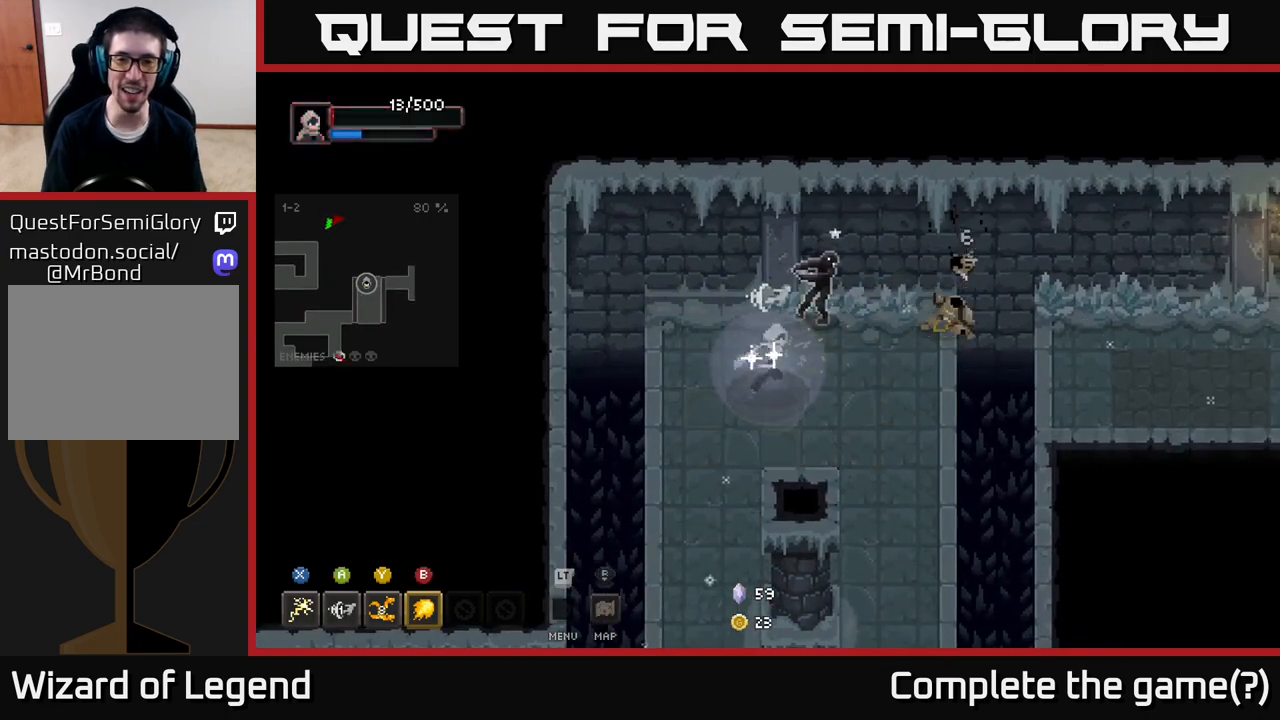
{"buttons": ["X"], "left_stick": "up-right", "right_stick": "center", "events": [[83, "X", "down"]]}
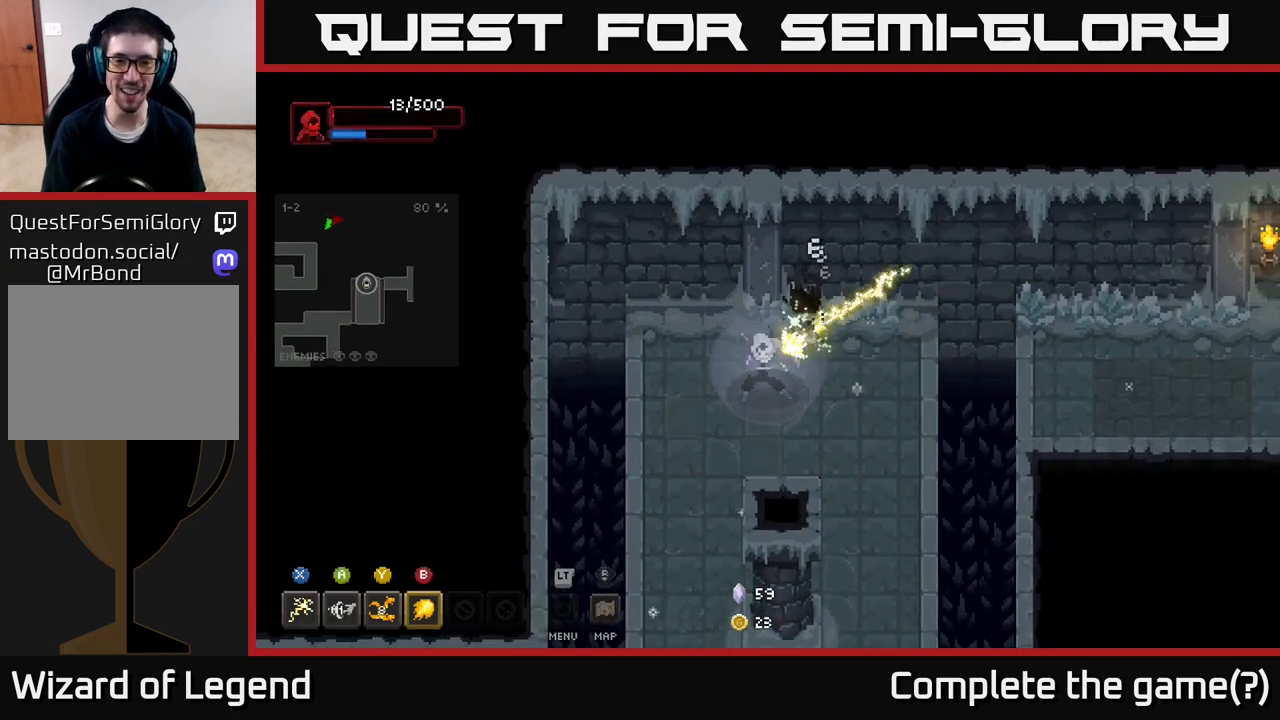
{"buttons": [], "left_stick": "down-left", "right_stick": "center", "events": [[133, "X", "up"], [417, "left_stick", "down-left"]]}
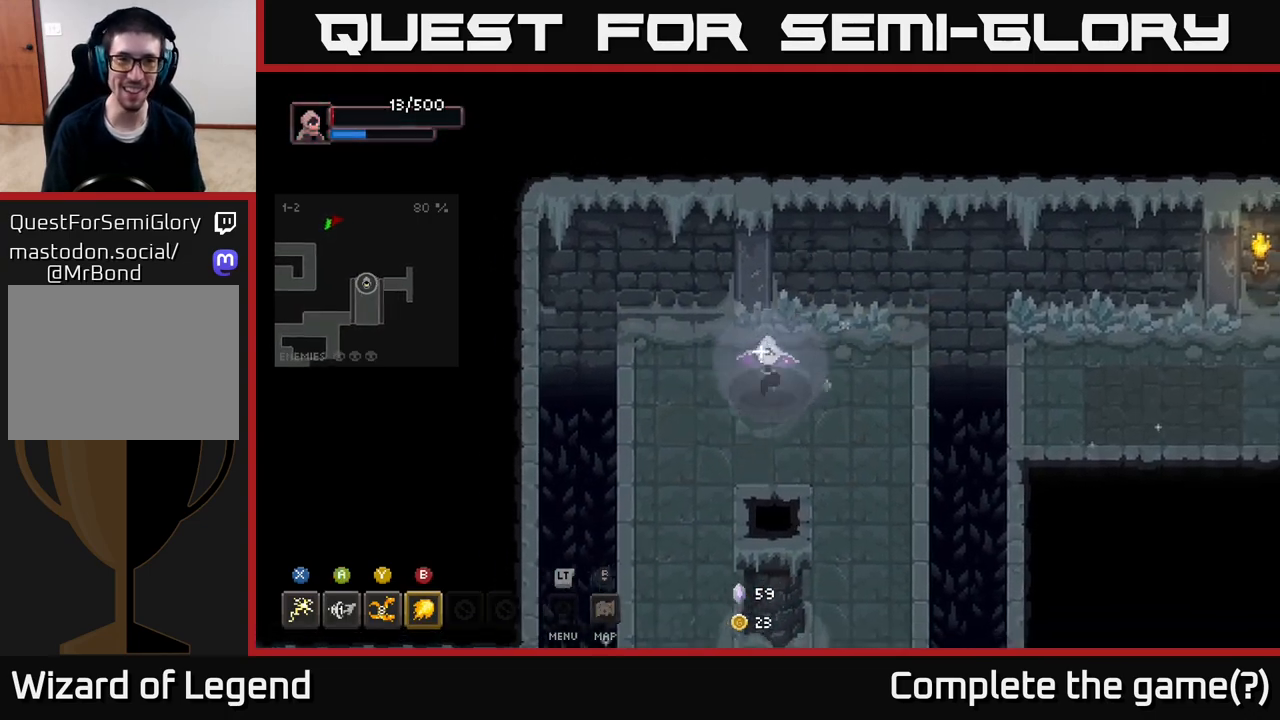
{"buttons": [], "left_stick": "down", "right_stick": "center", "events": [[467, "left_stick", "down"]]}
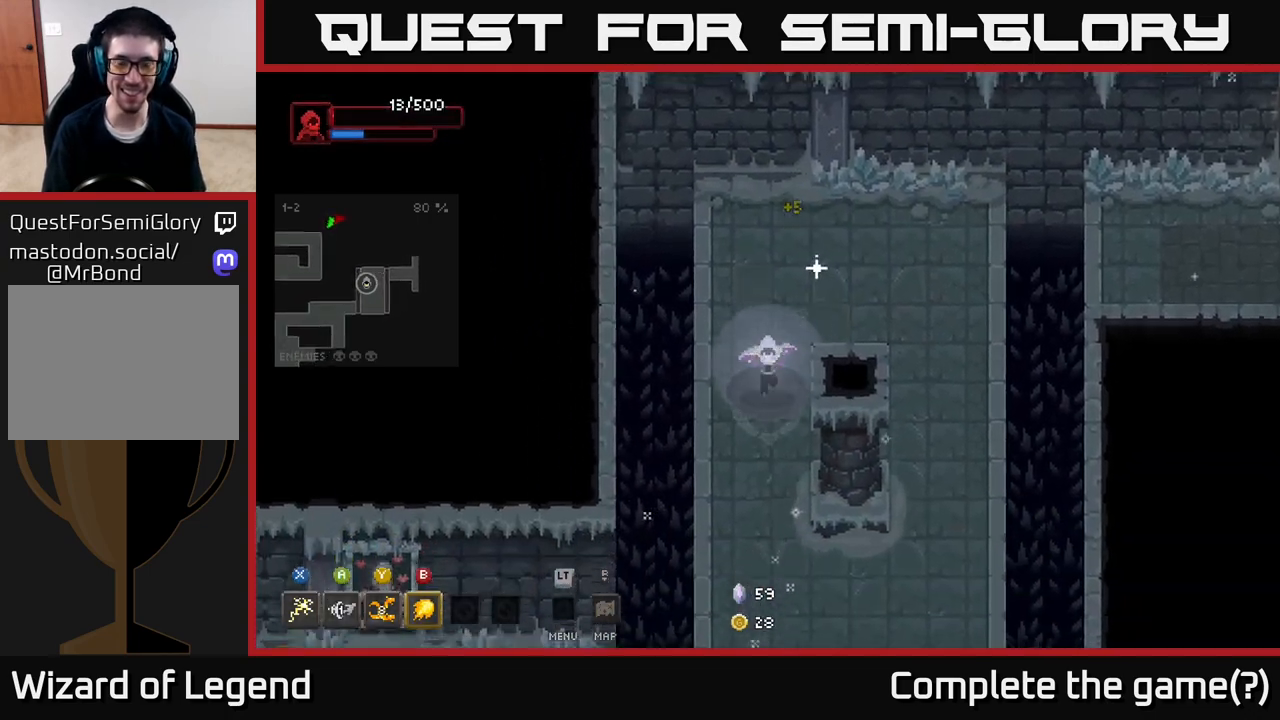
{"buttons": [], "left_stick": "down", "right_stick": "center", "events": []}
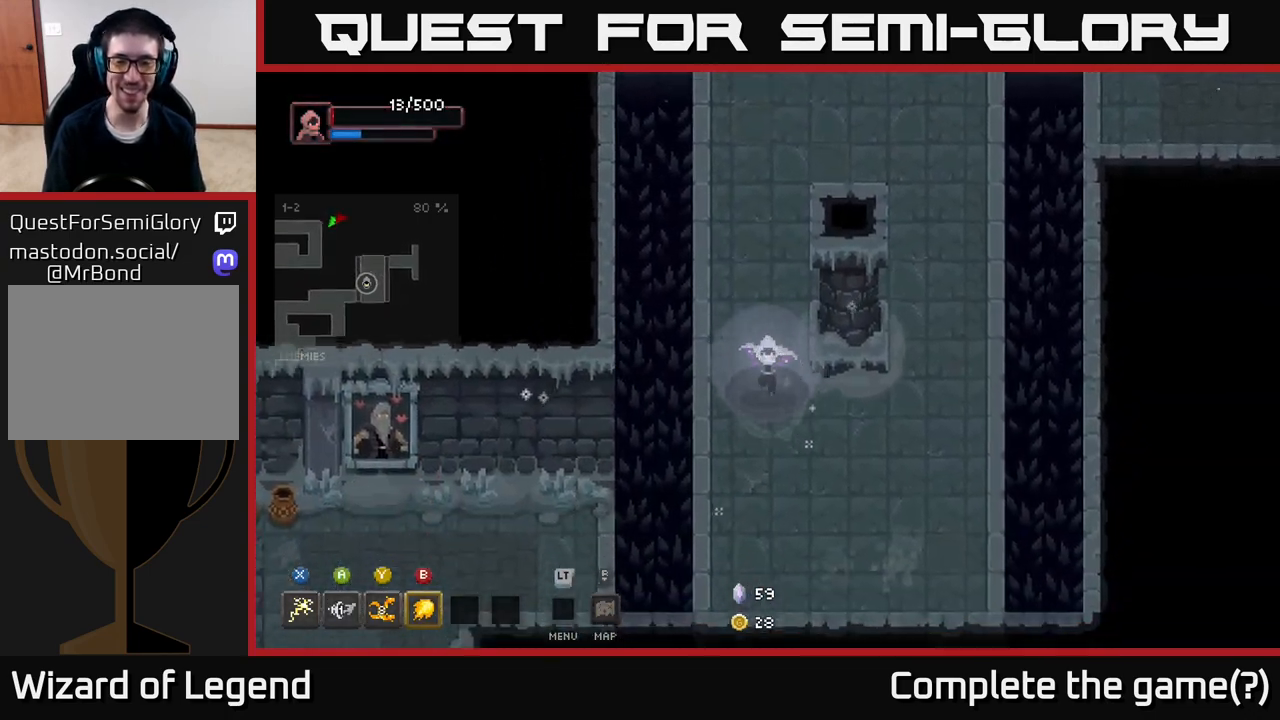
{"buttons": [], "left_stick": "up-right", "right_stick": "center", "events": [[33, "left_stick", "down-right"], [233, "left_stick", "right"], [383, "left_stick", "up-right"]]}
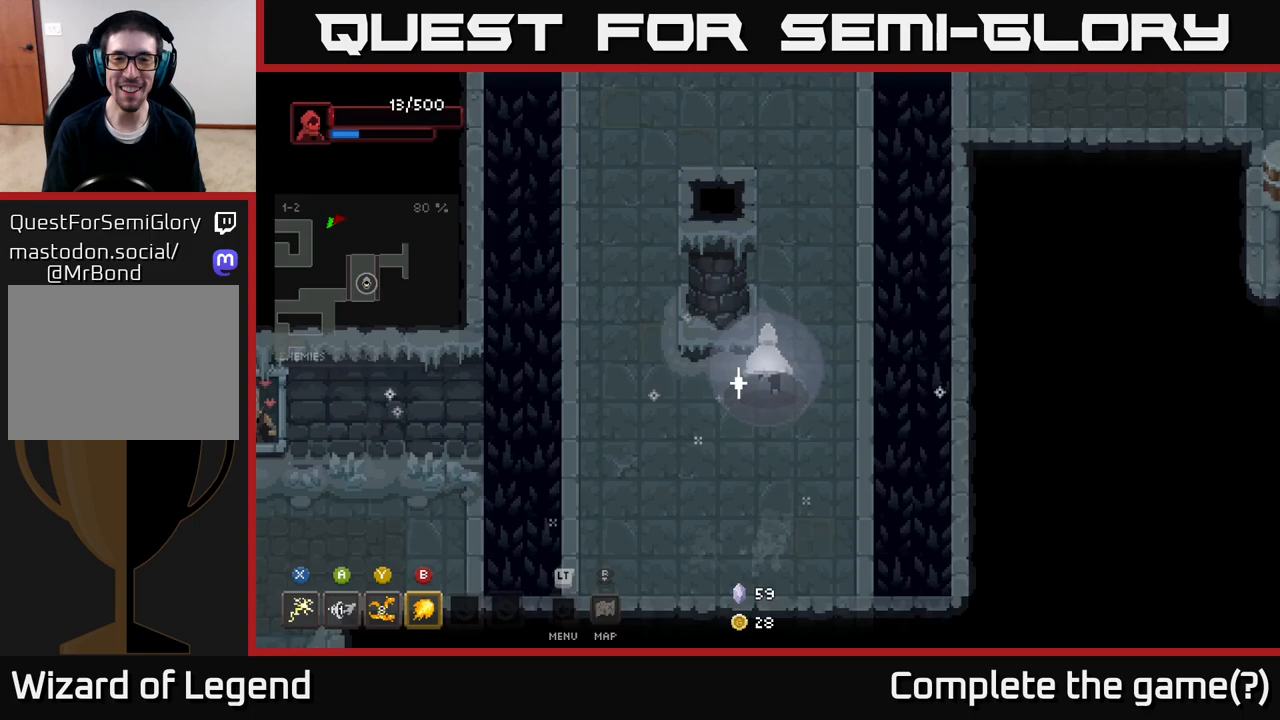
{"buttons": [], "left_stick": "up", "right_stick": "center", "events": [[67, "left_stick", "up"]]}
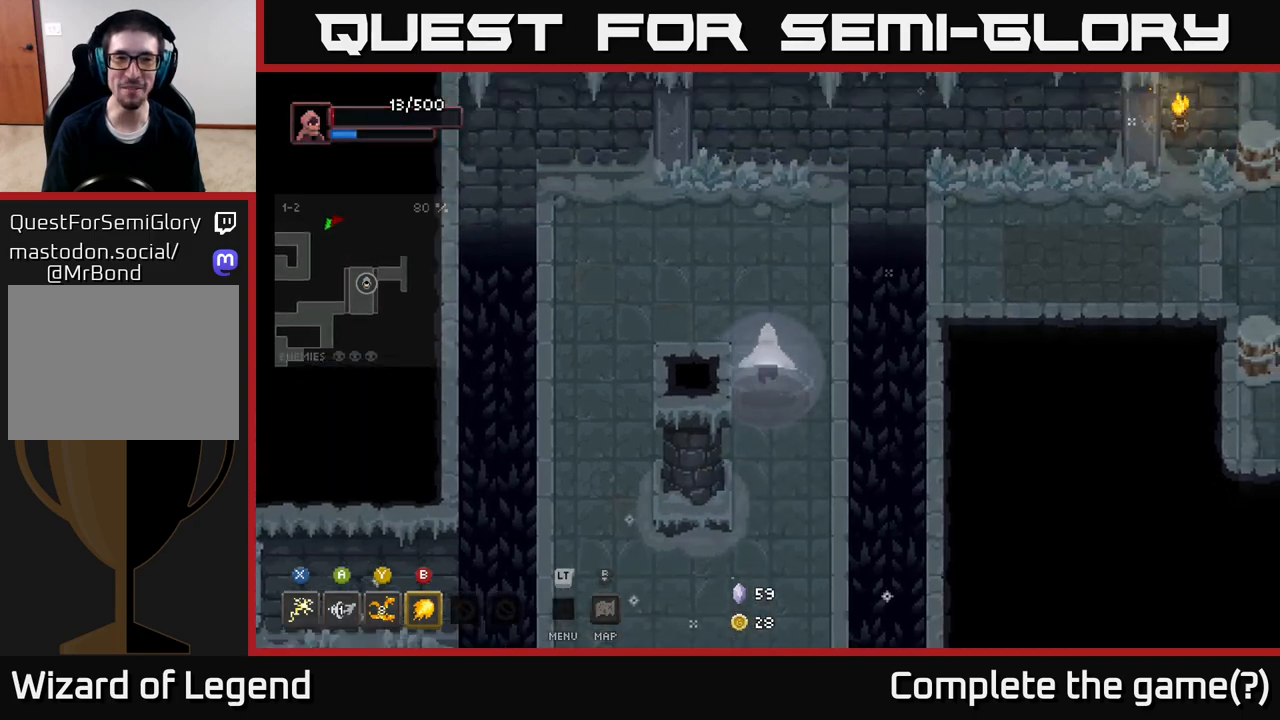
{"buttons": ["A"], "left_stick": "right", "right_stick": "center", "events": [[300, "left_stick", "right"], [350, "A", "down"]]}
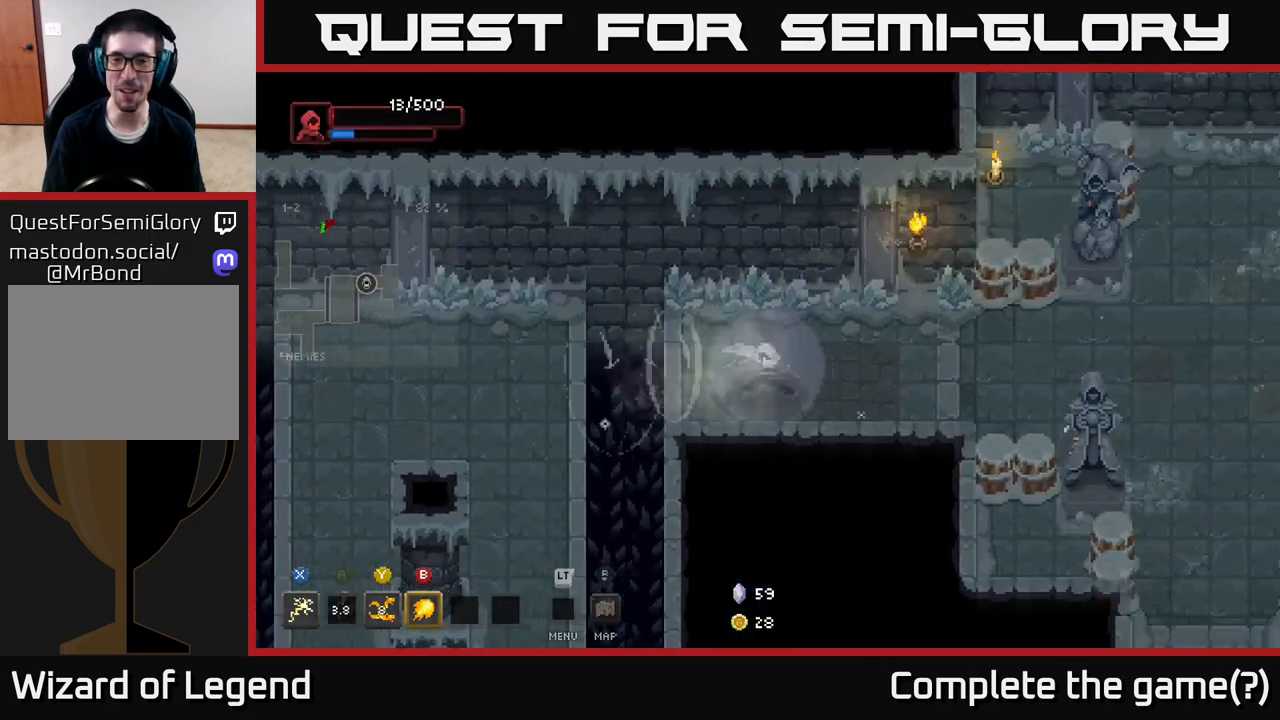
{"buttons": [], "left_stick": "right", "right_stick": "center", "events": [[117, "A", "up"]]}
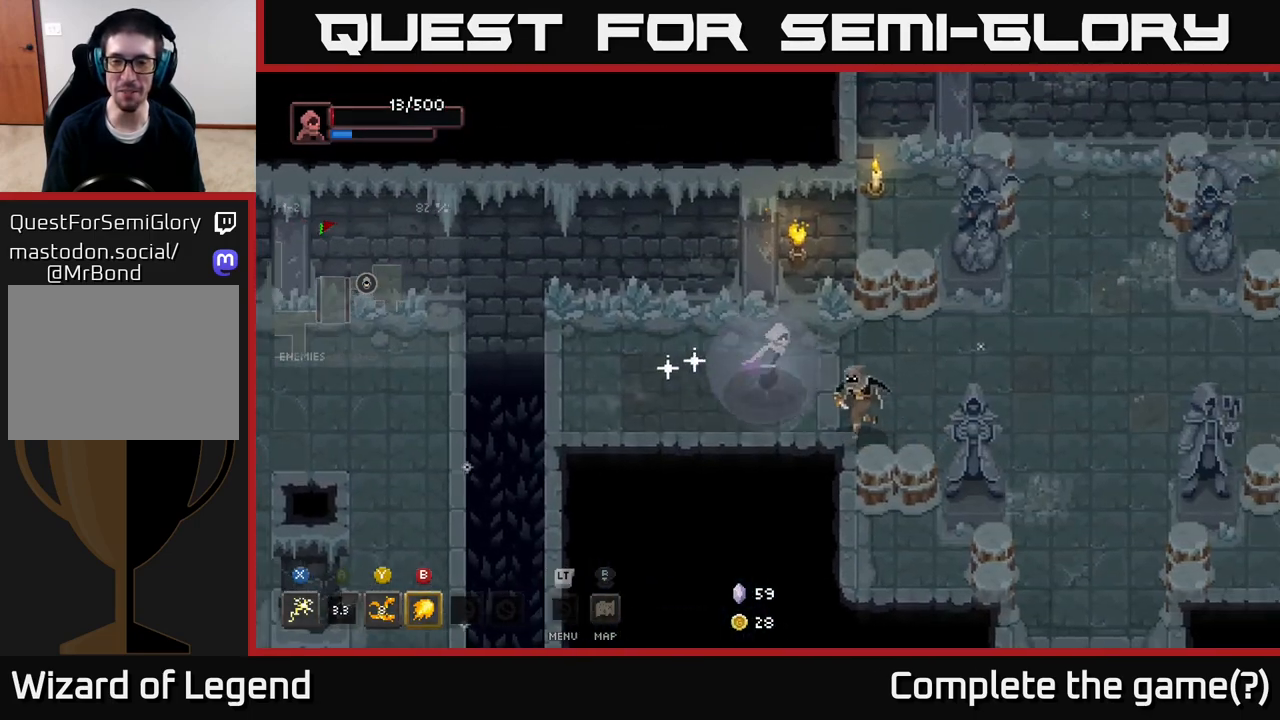
{"buttons": [], "left_stick": "right", "right_stick": "center", "events": [[50, "B", "down"], [150, "B", "up"], [250, "left_stick", "center"], [400, "left_stick", "right"]]}
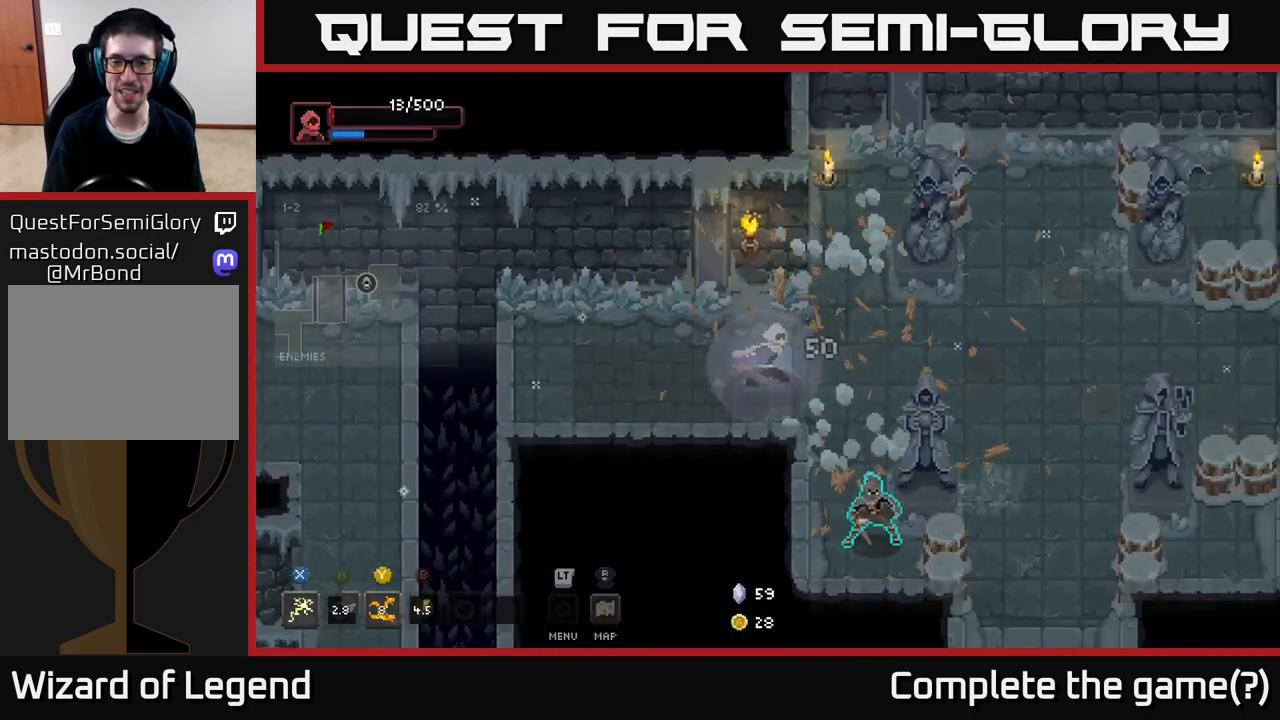
{"buttons": ["X"], "left_stick": "down-right", "right_stick": "center", "events": [[83, "X", "down"], [167, "left_stick", "down-right"]]}
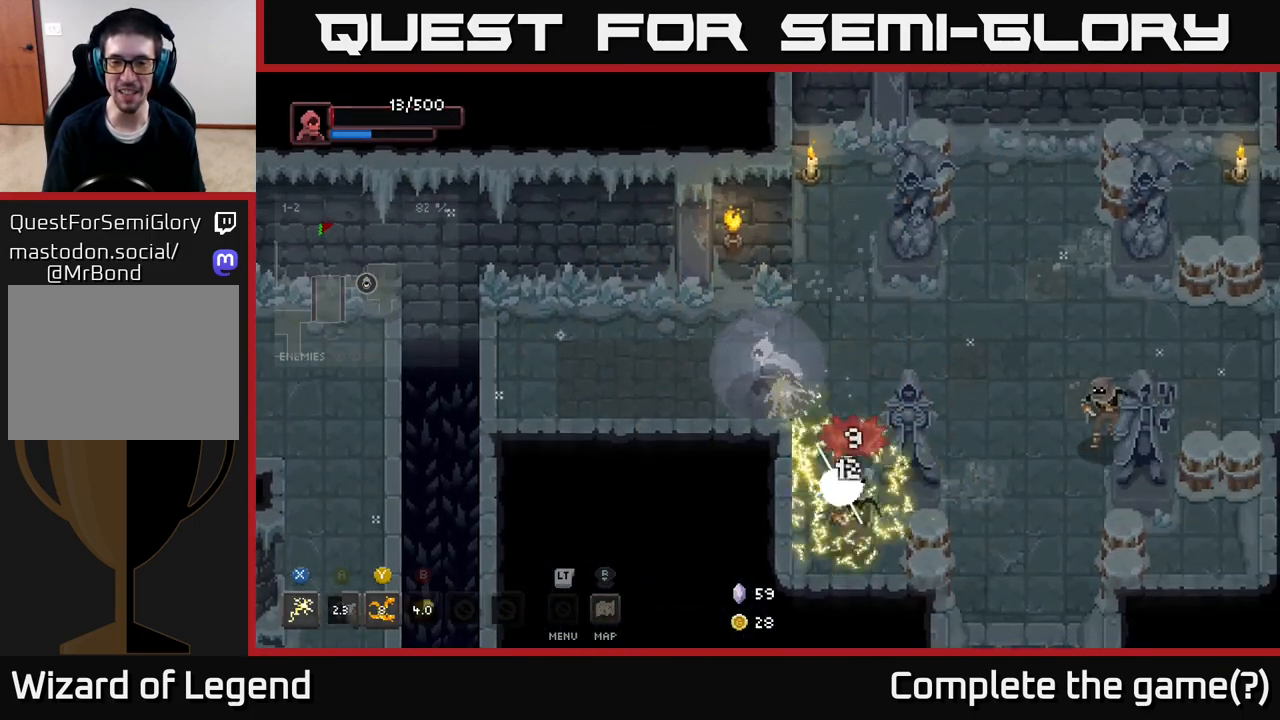
{"buttons": ["X"], "left_stick": "right", "right_stick": "center", "events": [[33, "X", "up"], [167, "left_stick", "center"], [283, "left_stick", "down-right"], [400, "left_stick", "right"], [500, "X", "down"]]}